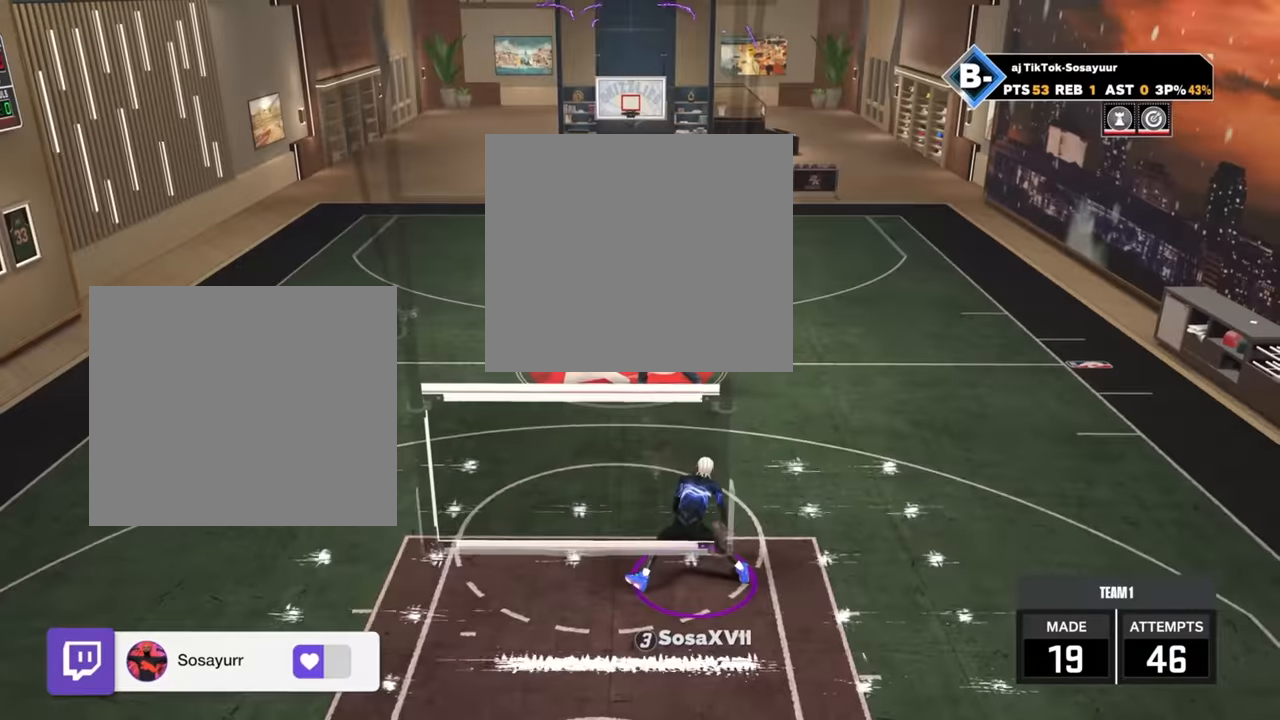
Gameplay with a controller (PlayStation layout); each line is a JSON object with the inputs held at the frame after it. "events" lists button and stick changes between this image and that frame as [ms after this image, input, new state], when the widget could be followed in between.
{"buttons": [], "left_stick": "center", "right_stick": "center", "events": [[67, "R2", "up"], [67, "left_stick", "center"], [167, "R2", "down"], [167, "right_stick", "down-left"], [284, "right_stick", "center"], [334, "left_stick", "right"], [434, "R2", "up"], [434, "left_stick", "center"]]}
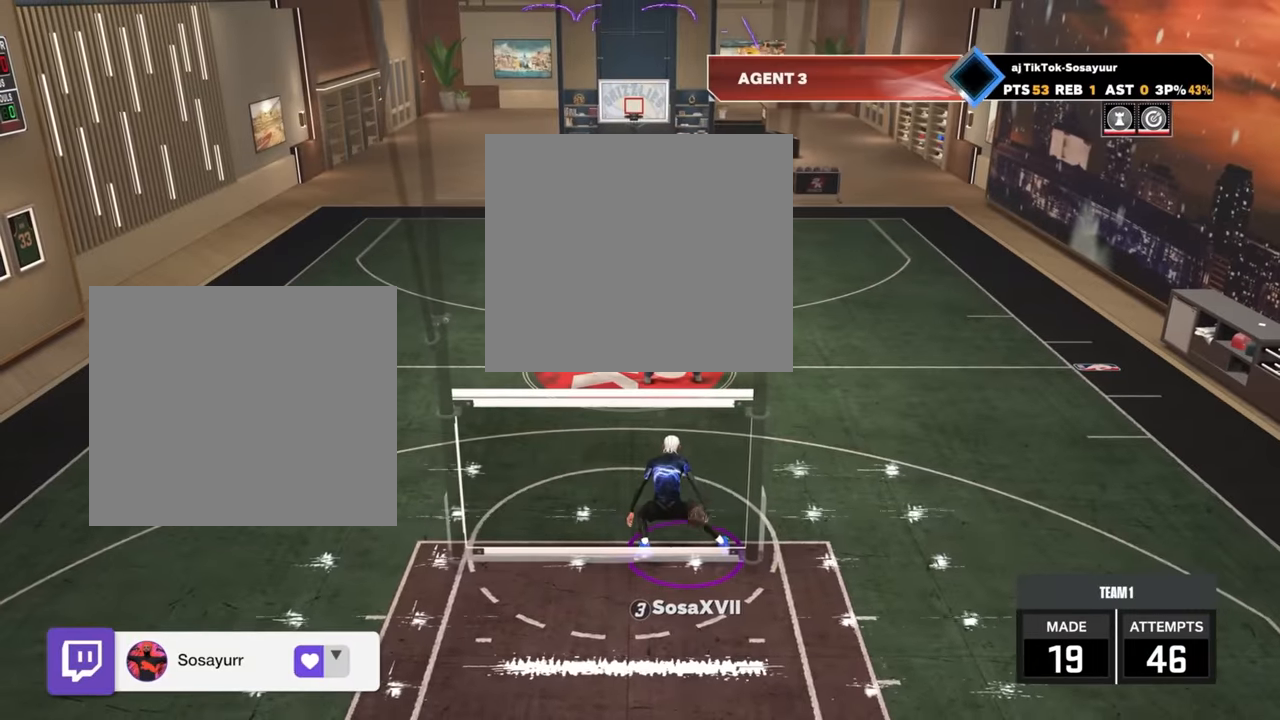
{"buttons": [], "left_stick": "up", "right_stick": "center", "events": [[250, "R2", "down"], [434, "left_stick", "up"], [500, "R2", "up"]]}
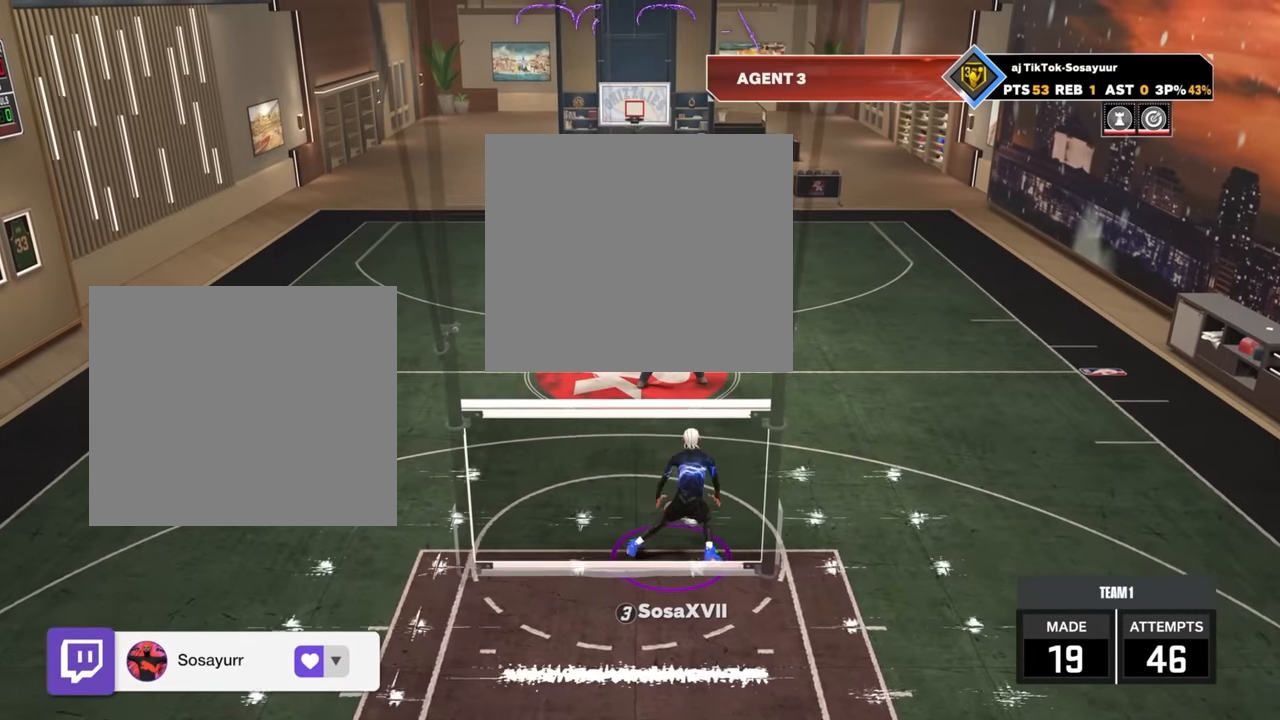
{"buttons": ["R2"], "left_stick": "up-left", "right_stick": "center", "events": [[84, "left_stick", "center"], [284, "R2", "down"], [500, "left_stick", "up-left"]]}
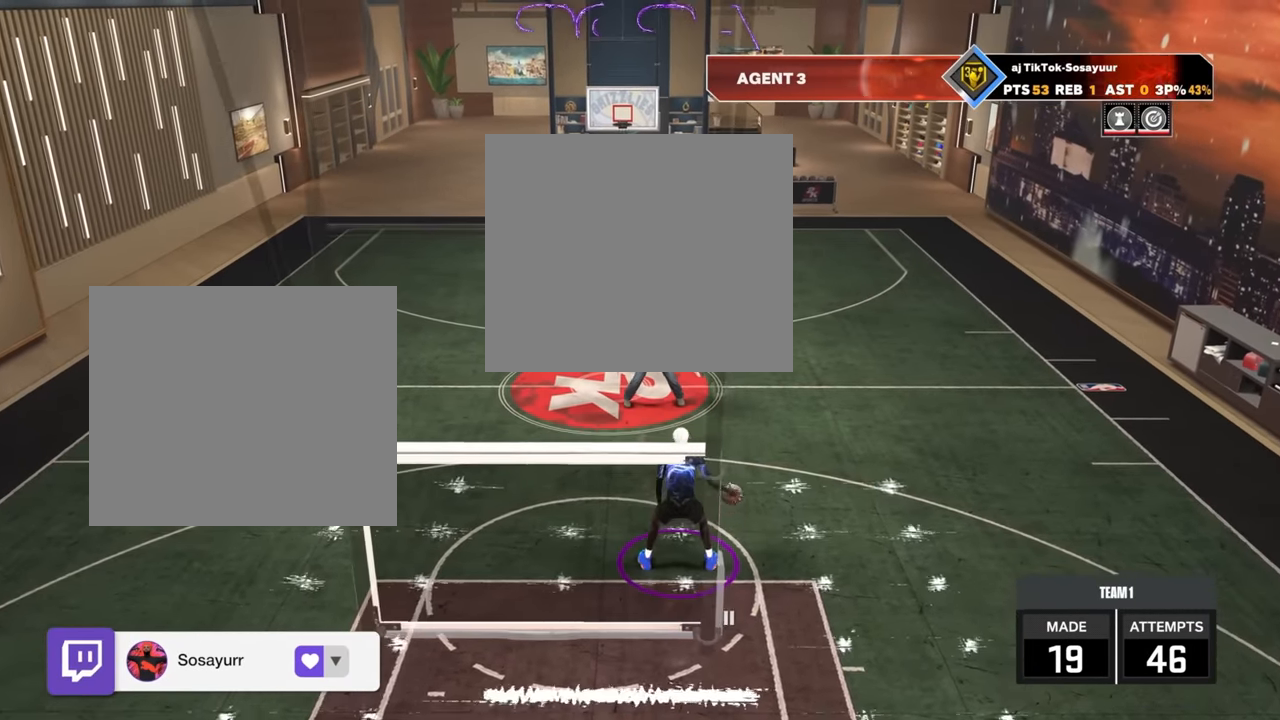
{"buttons": [], "left_stick": "center", "right_stick": "center", "events": [[100, "left_stick", "left"], [250, "R2", "up"], [250, "left_stick", "center"]]}
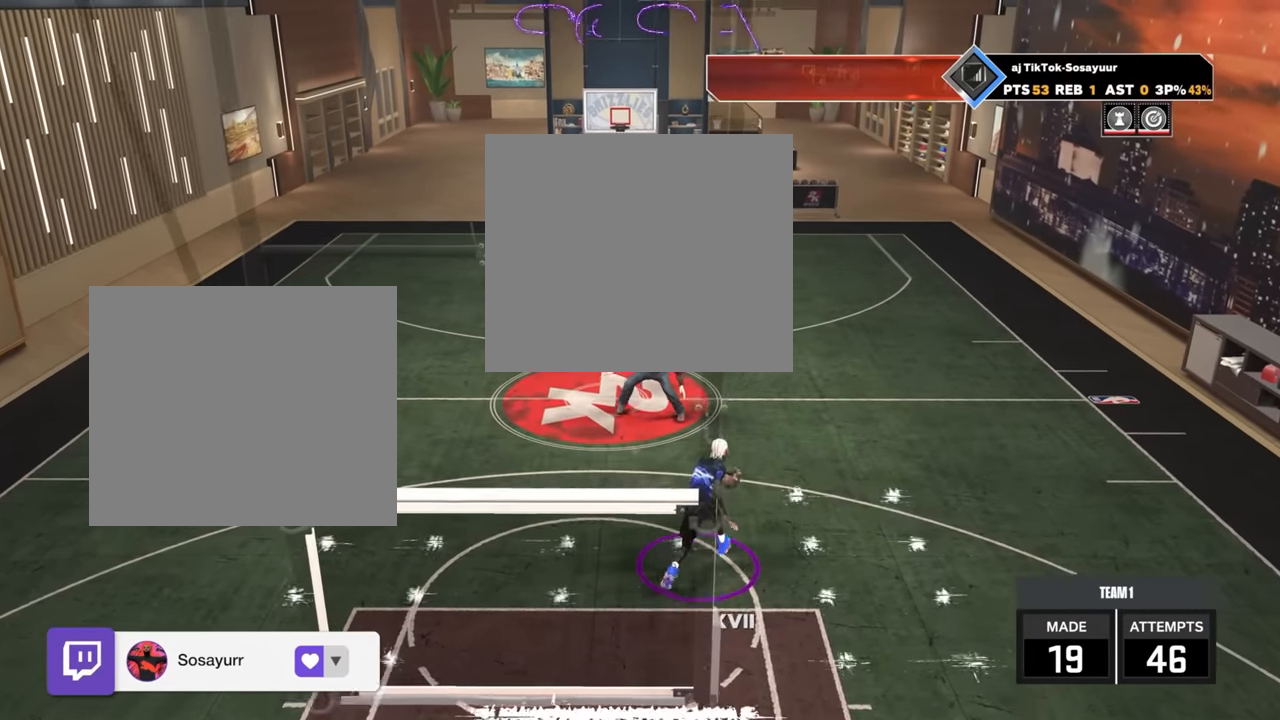
{"buttons": [], "left_stick": "down", "right_stick": "center", "events": [[117, "R2", "down"], [117, "right_stick", "up"], [167, "right_stick", "center"], [250, "left_stick", "down"], [400, "R2", "up"]]}
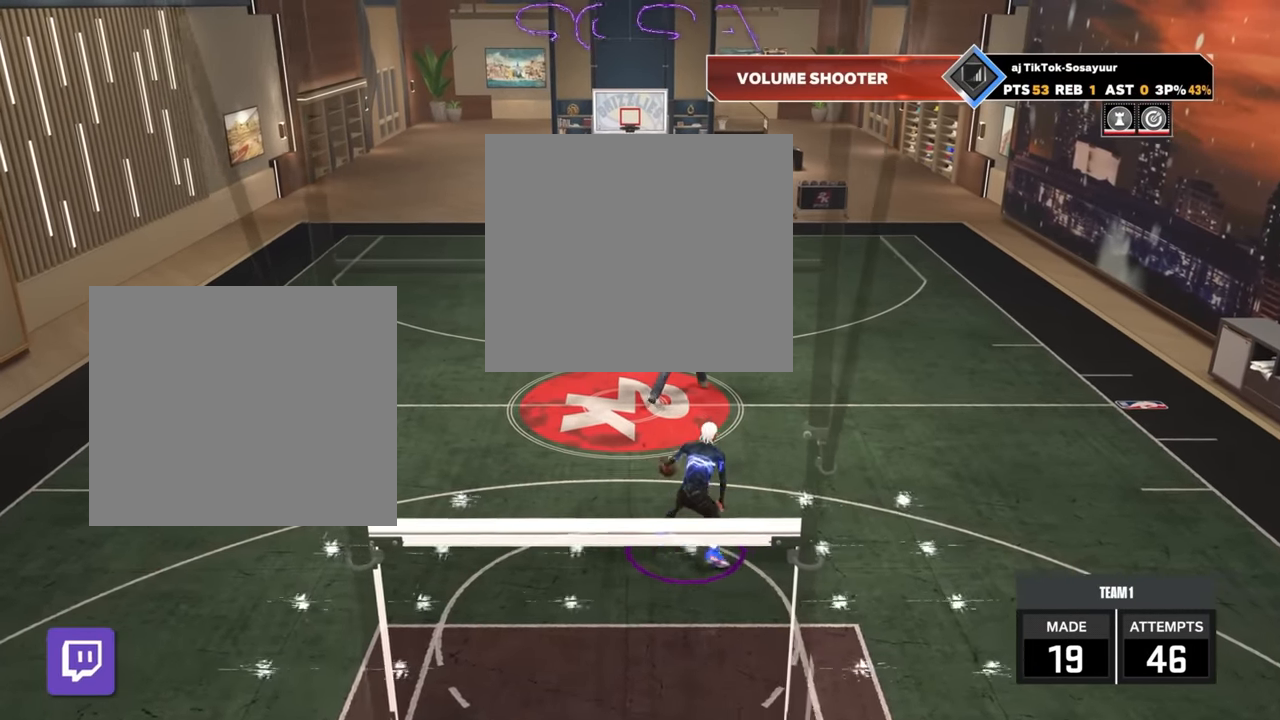
{"buttons": [], "left_stick": "center", "right_stick": "right", "events": [[17, "left_stick", "center"], [150, "R2", "down"], [300, "left_stick", "up"], [367, "R2", "up"], [434, "left_stick", "center"], [467, "right_stick", "right"]]}
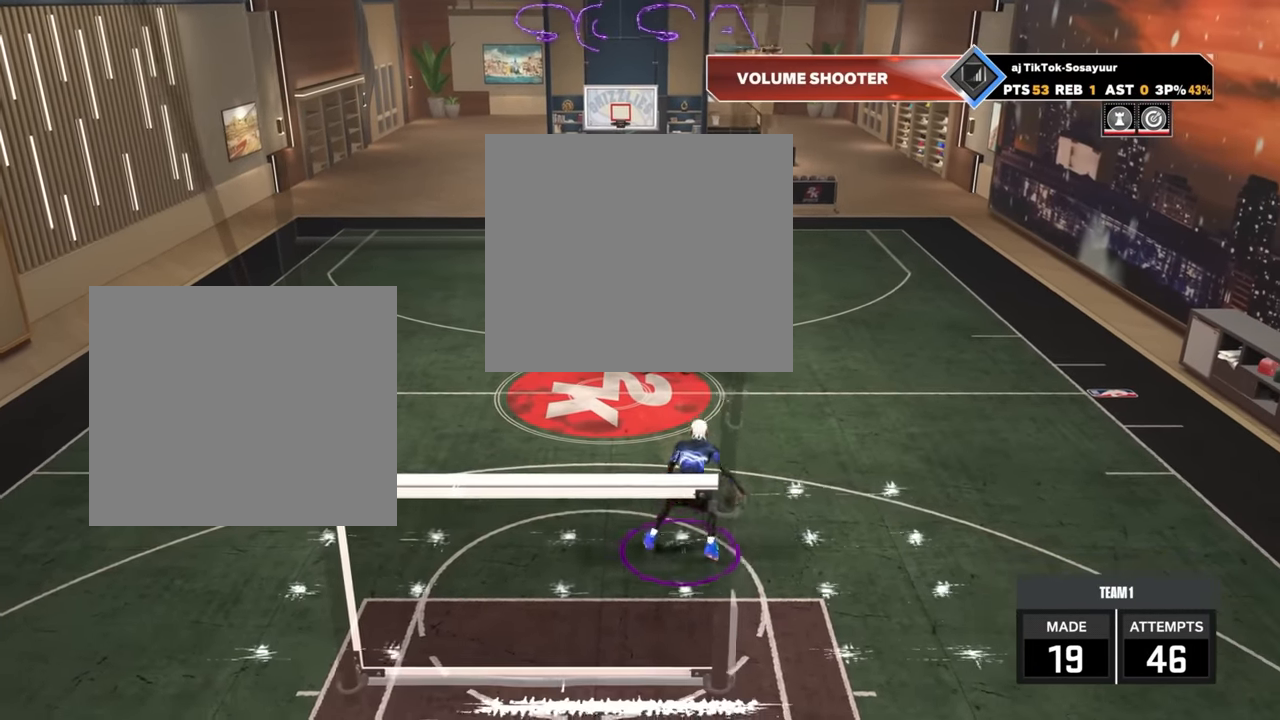
{"buttons": ["R2"], "left_stick": "up-right", "right_stick": "center", "events": [[17, "right_stick", "center"], [217, "left_stick", "up-right"], [250, "R2", "down"]]}
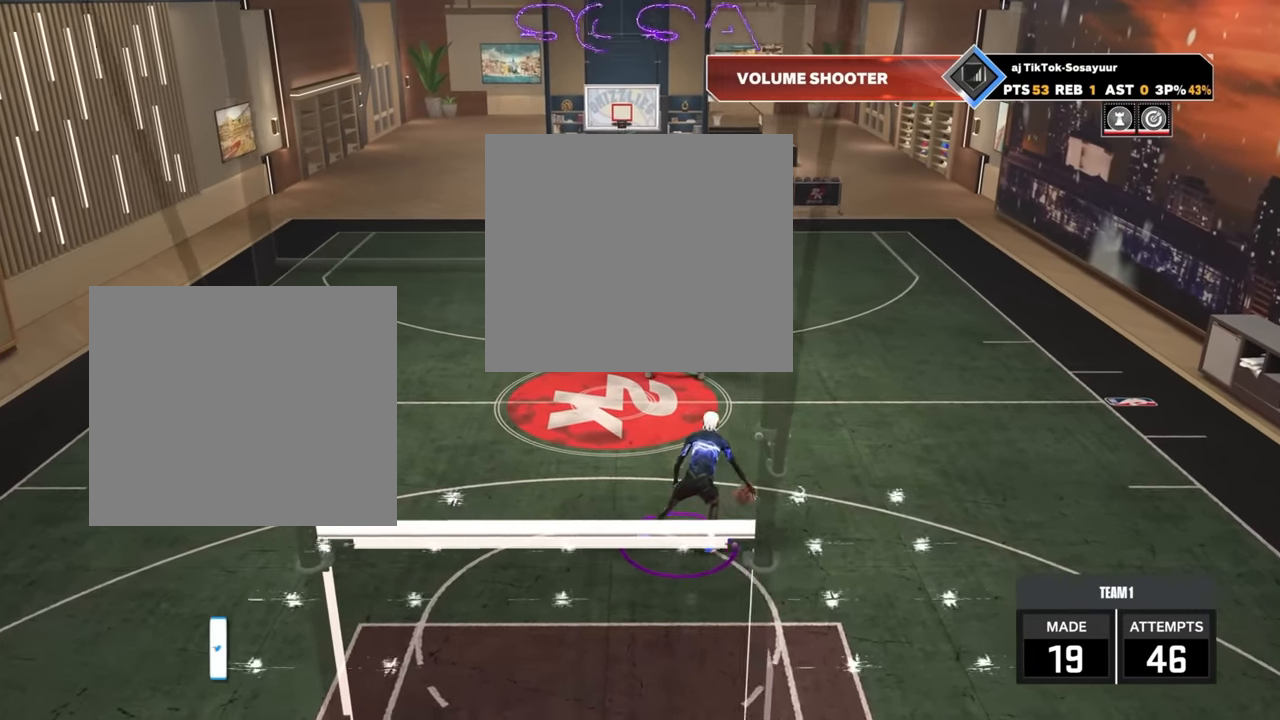
{"buttons": ["R2"], "left_stick": "up-right", "right_stick": "center", "events": [[184, "left_stick", "up"], [417, "left_stick", "up-right"]]}
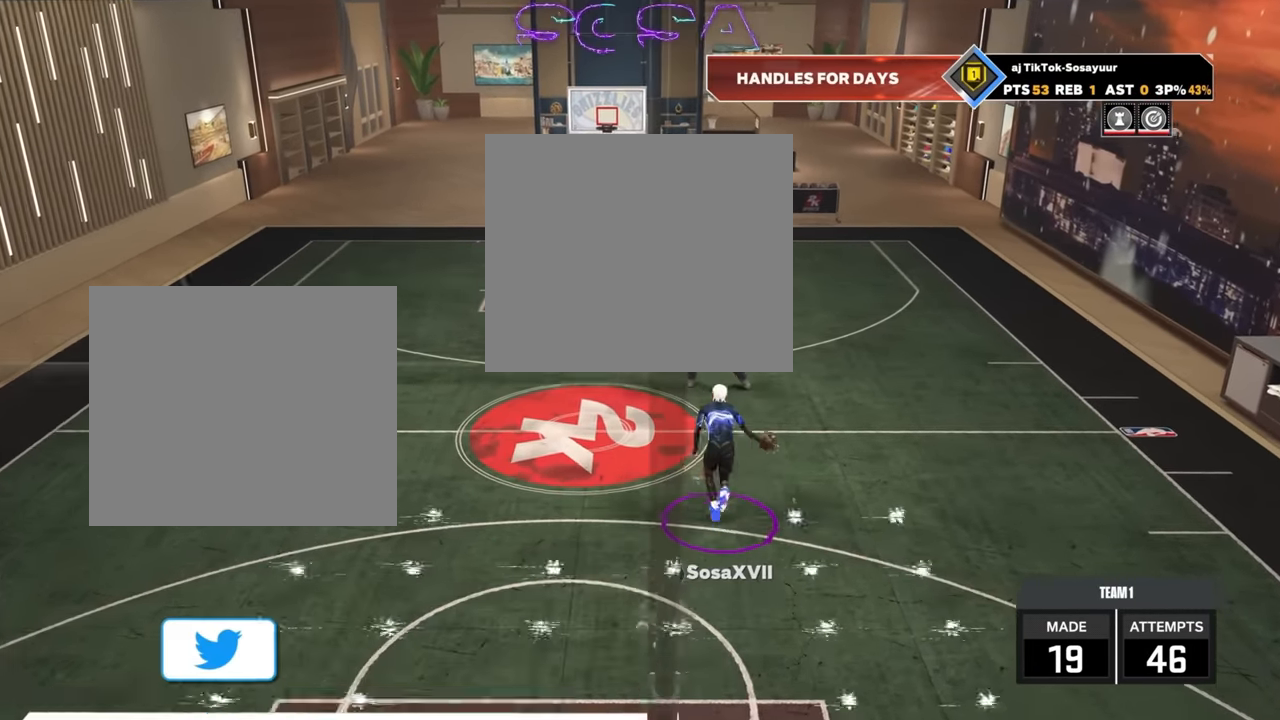
{"buttons": ["R2"], "left_stick": "up-right", "right_stick": "center", "events": []}
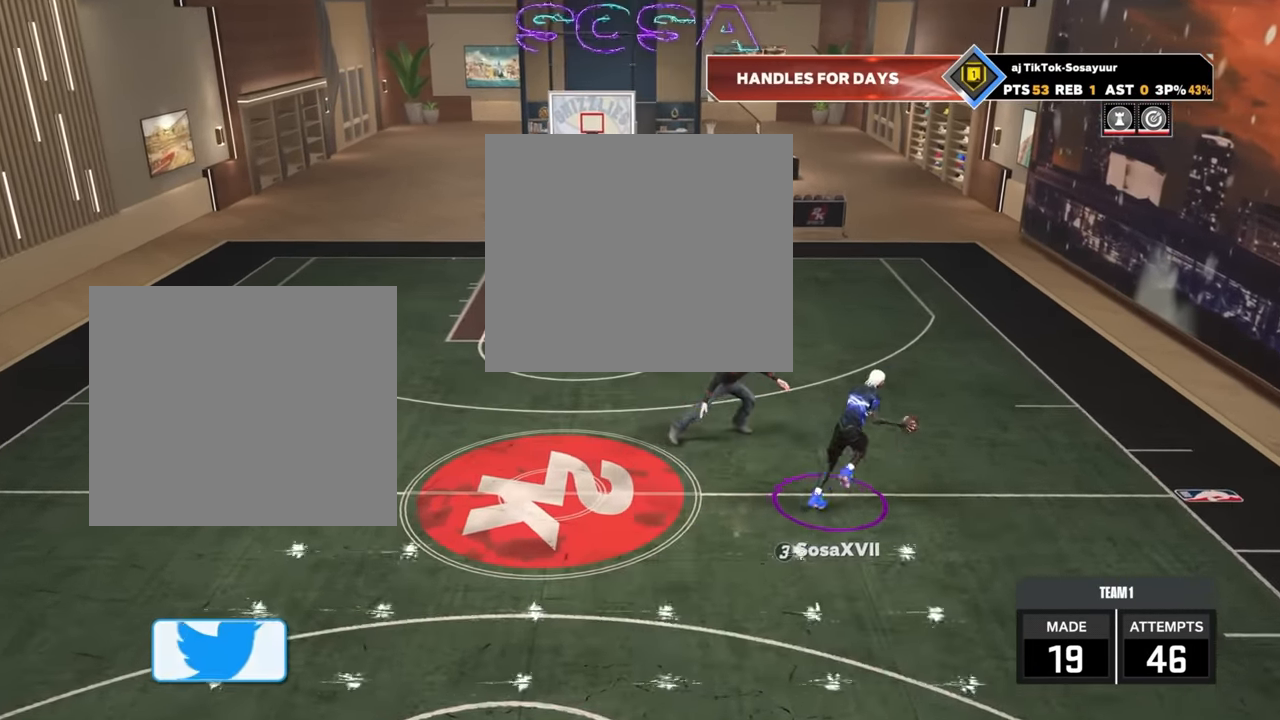
{"buttons": ["R2"], "left_stick": "up-right", "right_stick": "center"}
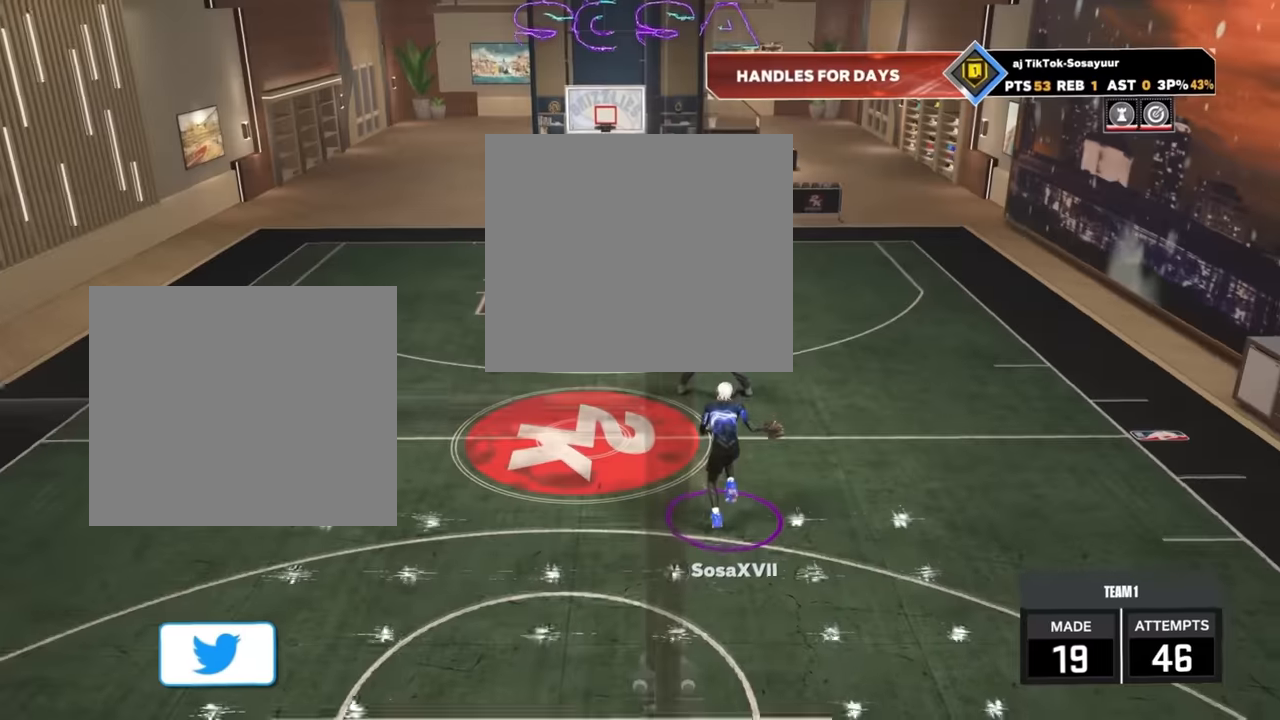
{"buttons": ["R2"], "left_stick": "up-right", "right_stick": "center", "events": []}
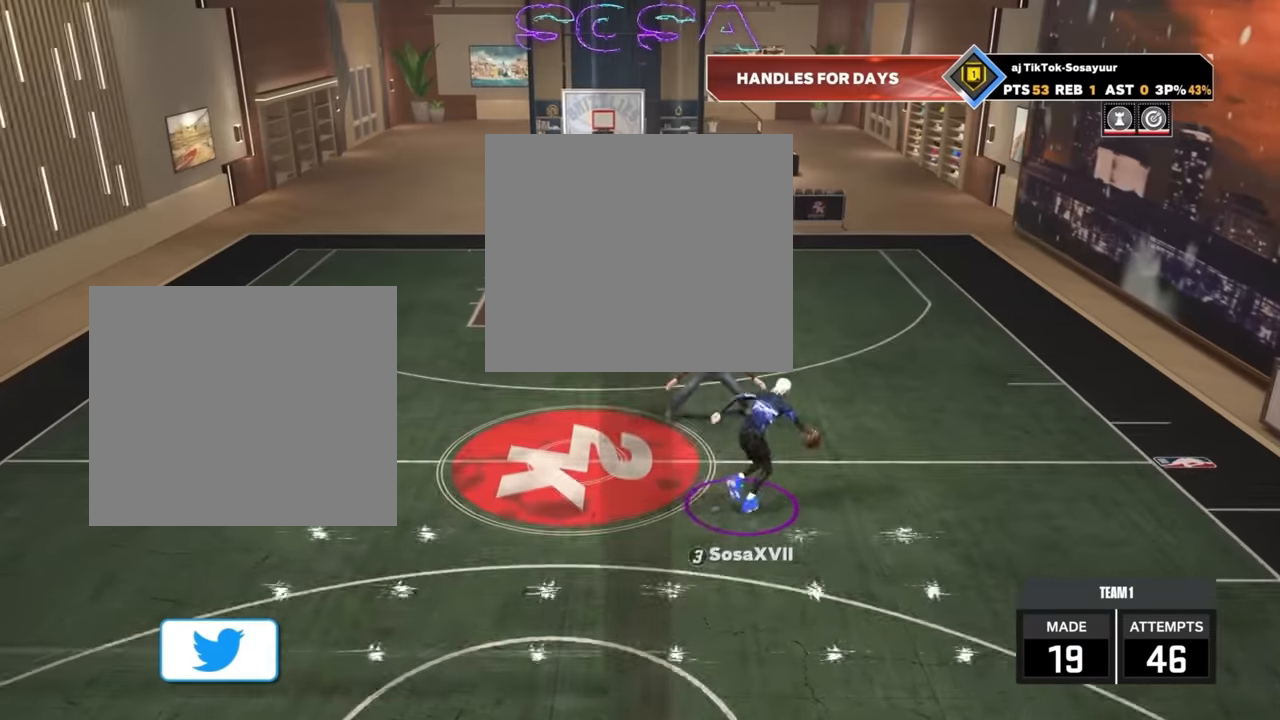
{"buttons": ["R2"], "left_stick": "up-right", "right_stick": "center", "events": []}
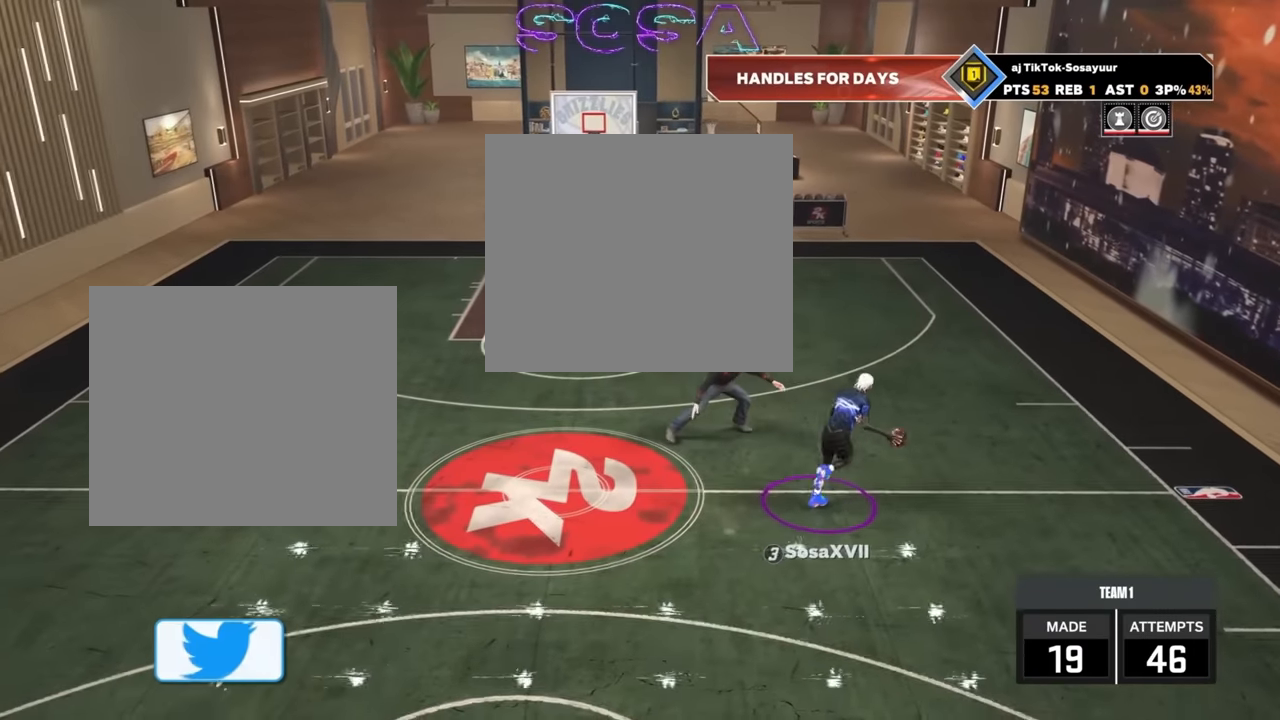
{"buttons": ["R2"], "left_stick": "up-right", "right_stick": "center", "events": []}